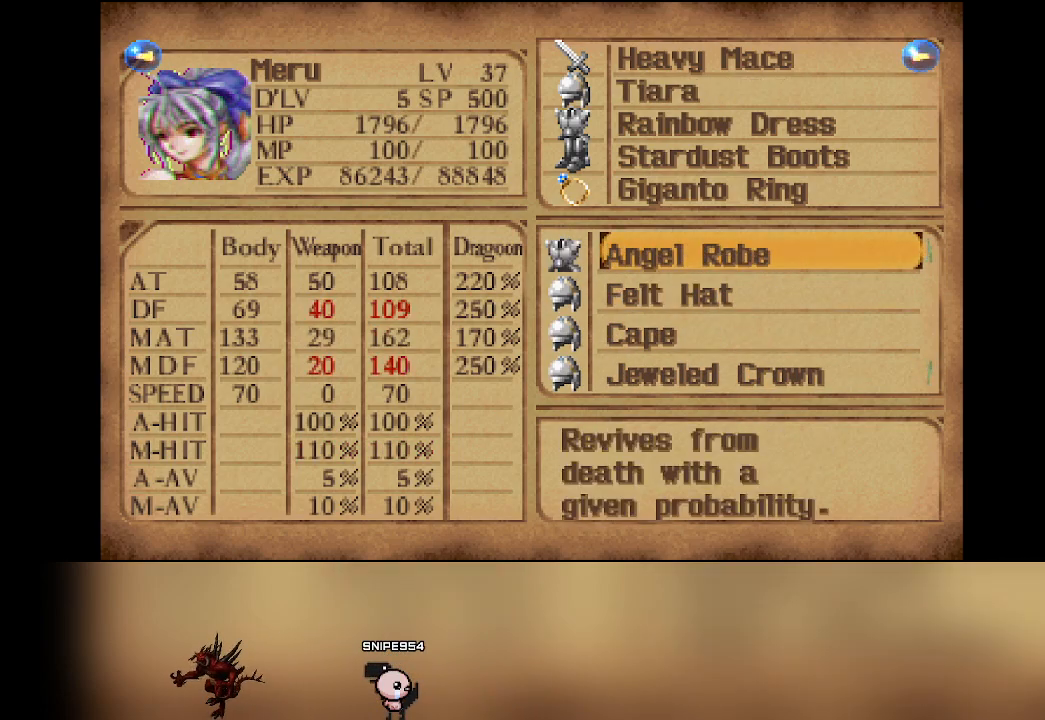
Gameplay with a controller (PlayStation layout); each line is a JSON object with the inputs held at the frame after it. "events" lists button and stick changes between this image and that frame as [ms after this image, input, new state], when the widget could be followed in between. Not read: DPAD_DOWN right_stick.
{"buttons": [], "left_stick": "center", "events": [[83, "DPAD_UP", "up"], [183, "DPAD_UP", "down"], [250, "DPAD_UP", "up"]]}
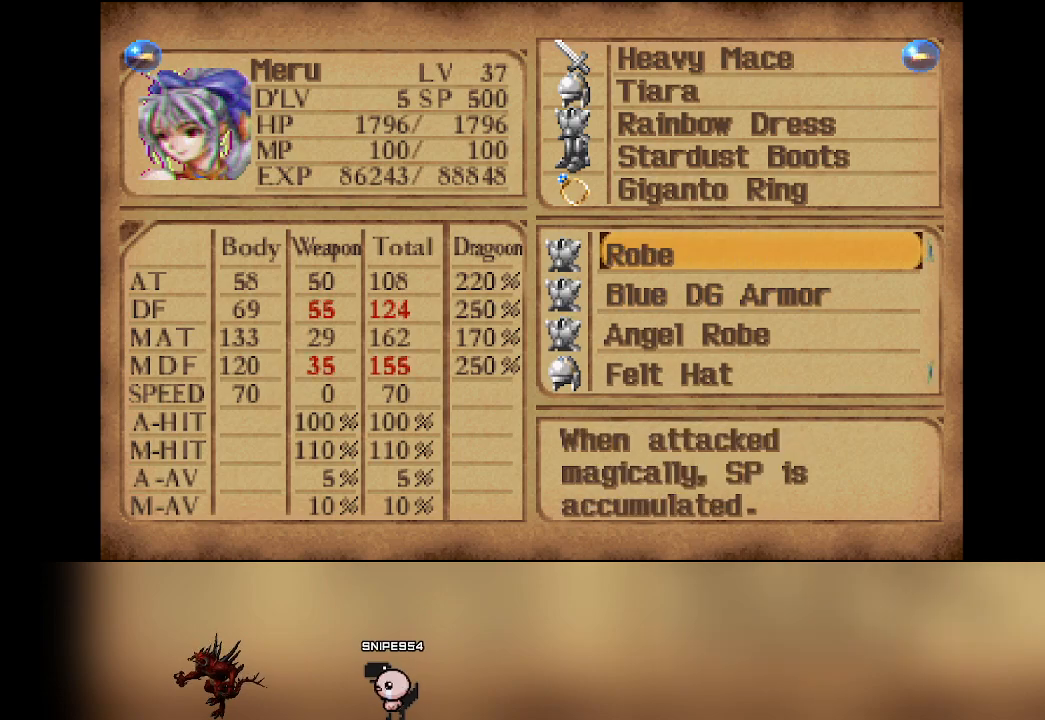
{"buttons": ["TRIANGLE"], "left_stick": "center", "events": [[433, "TRIANGLE", "down"]]}
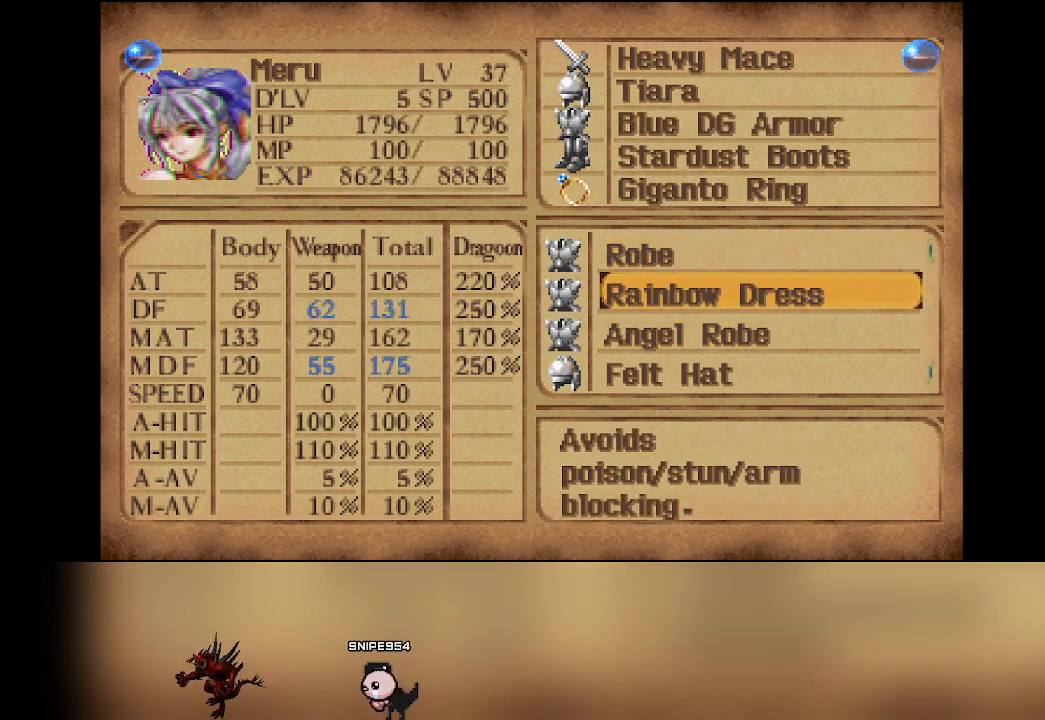
{"buttons": ["DPAD_LEFT"], "left_stick": "center", "events": [[33, "TRIANGLE", "up"], [167, "DPAD_LEFT", "down"], [283, "DPAD_LEFT", "up"], [383, "DPAD_LEFT", "down"]]}
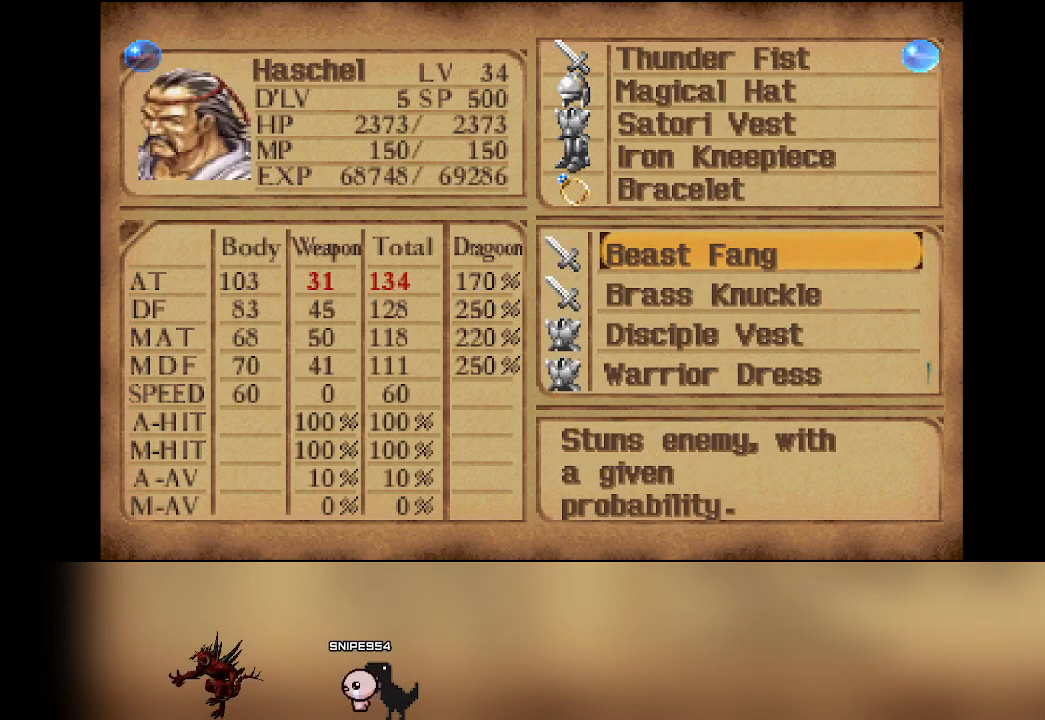
{"buttons": [], "left_stick": "center", "events": [[17, "DPAD_LEFT", "up"], [83, "DPAD_LEFT", "down"], [217, "DPAD_LEFT", "up"]]}
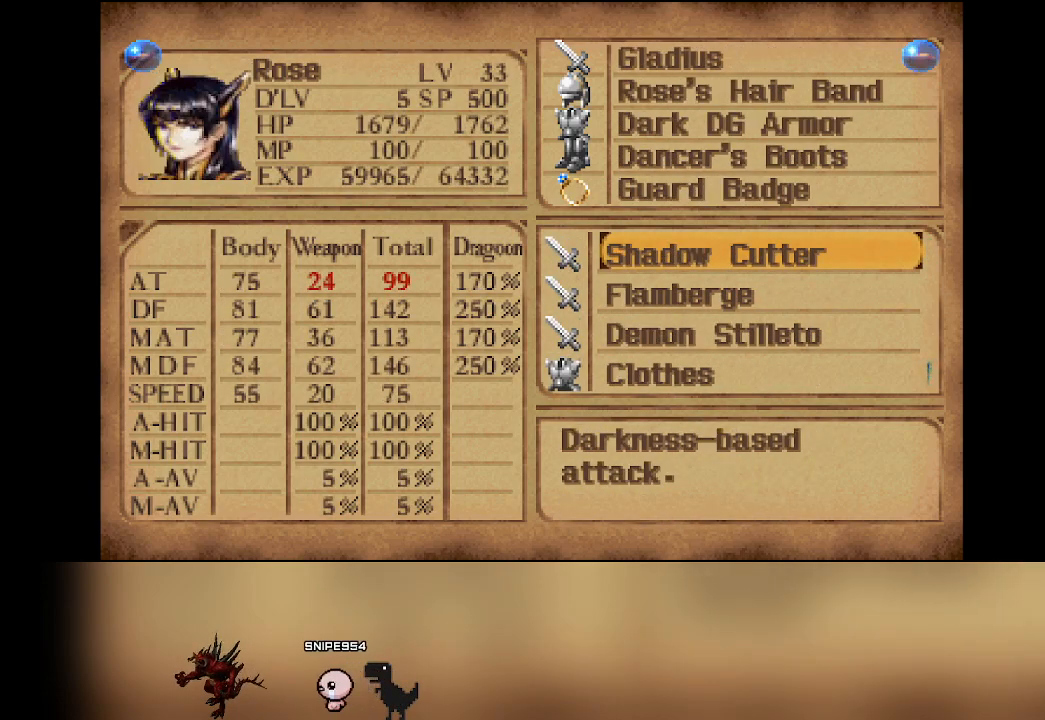
{"buttons": [], "left_stick": "center", "events": []}
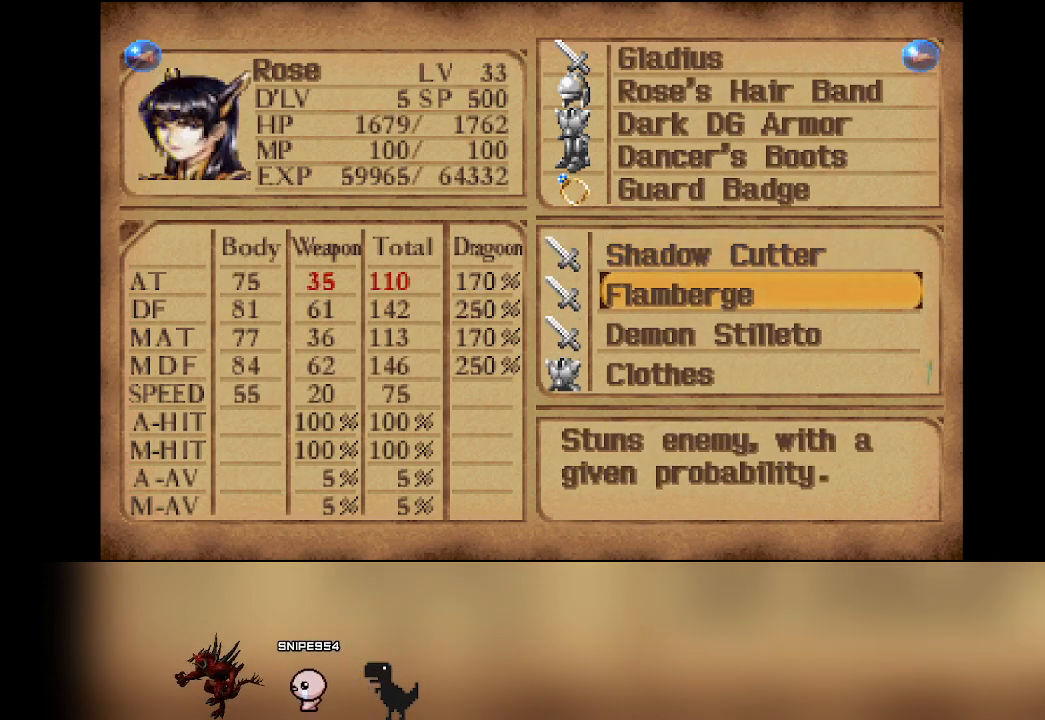
{"buttons": [], "left_stick": "center", "events": []}
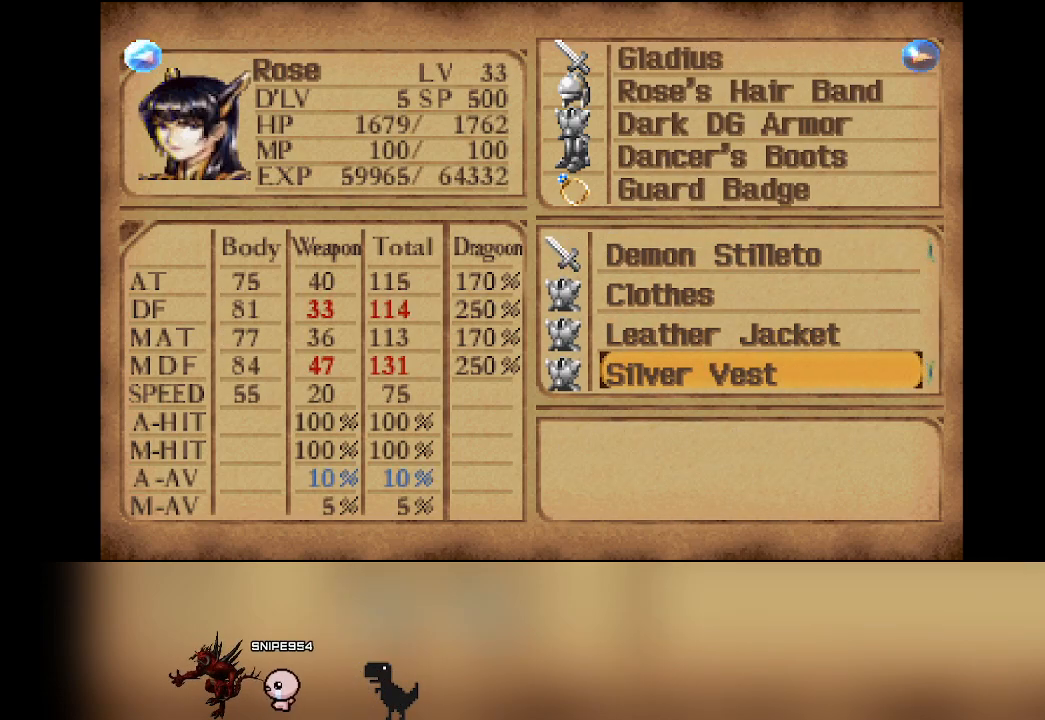
{"buttons": [], "left_stick": "center", "events": []}
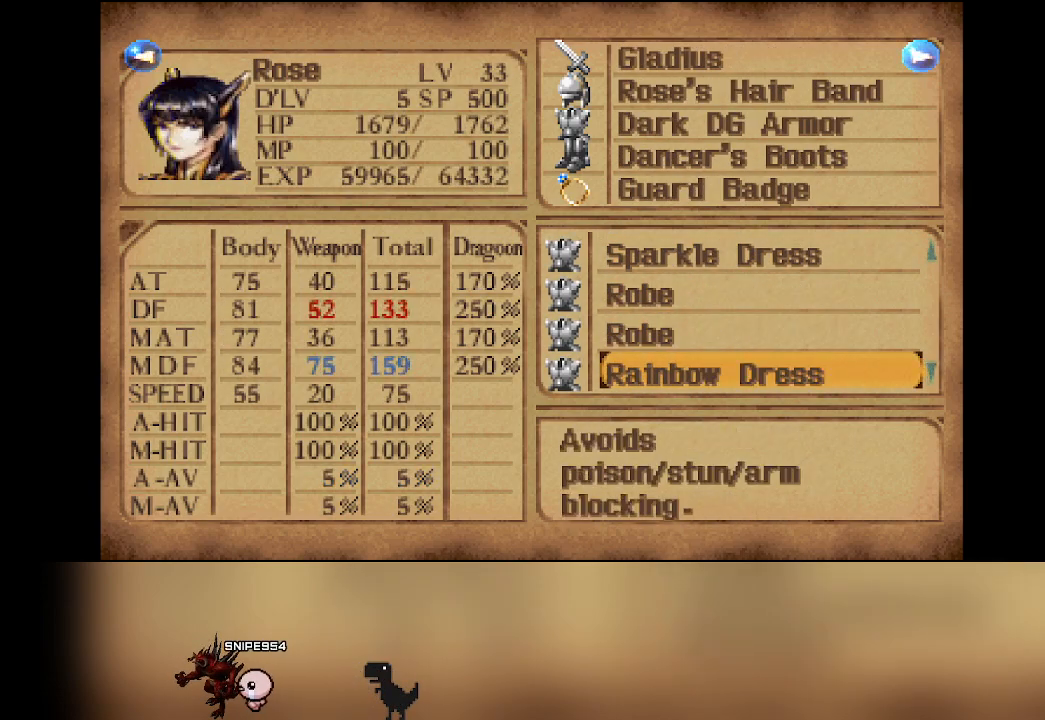
{"buttons": [], "left_stick": "center", "events": []}
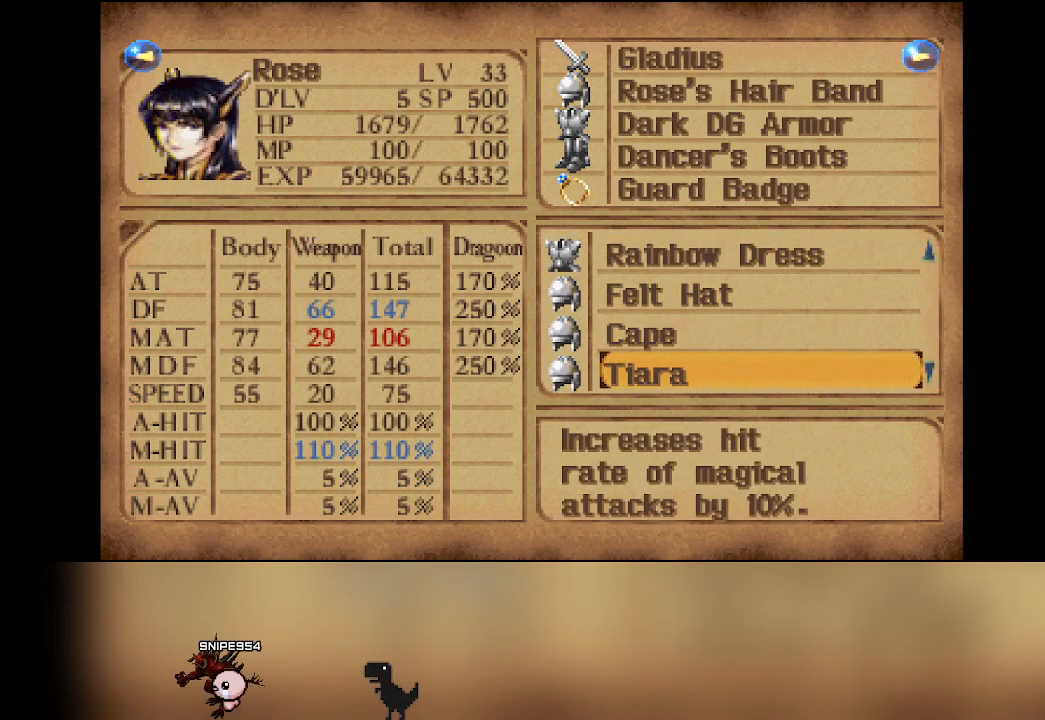
{"buttons": ["DPAD_UP"], "left_stick": "center", "events": [[17, "DPAD_UP", "down"], [133, "DPAD_UP", "up"], [233, "DPAD_UP", "down"], [367, "DPAD_UP", "up"], [467, "DPAD_UP", "down"]]}
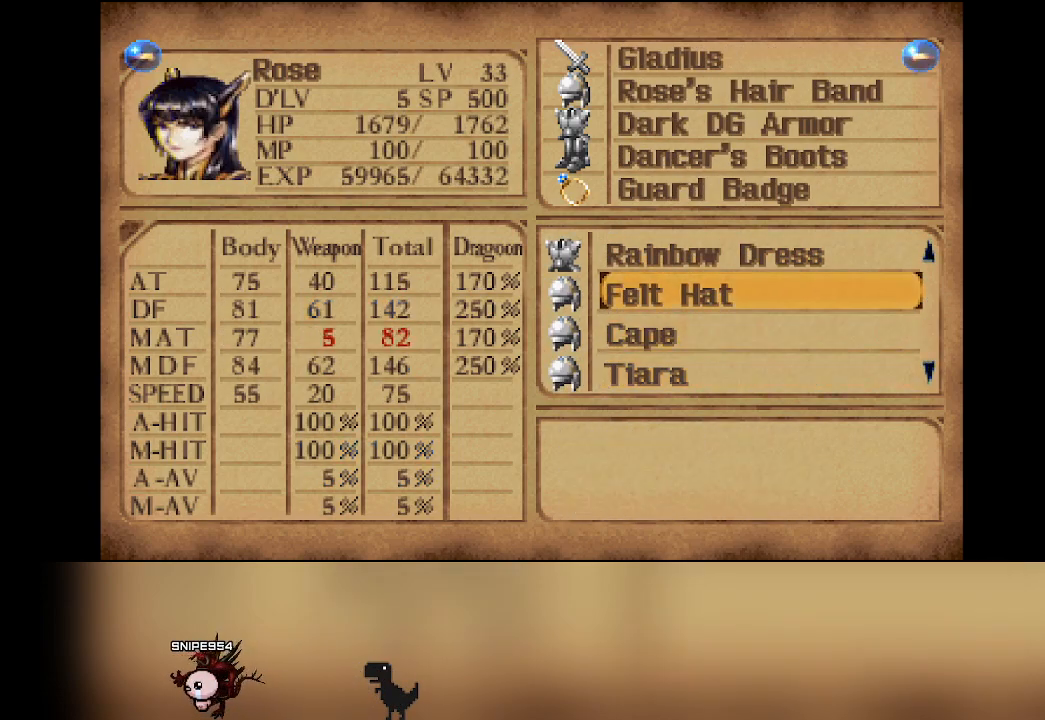
{"buttons": [], "left_stick": "center"}
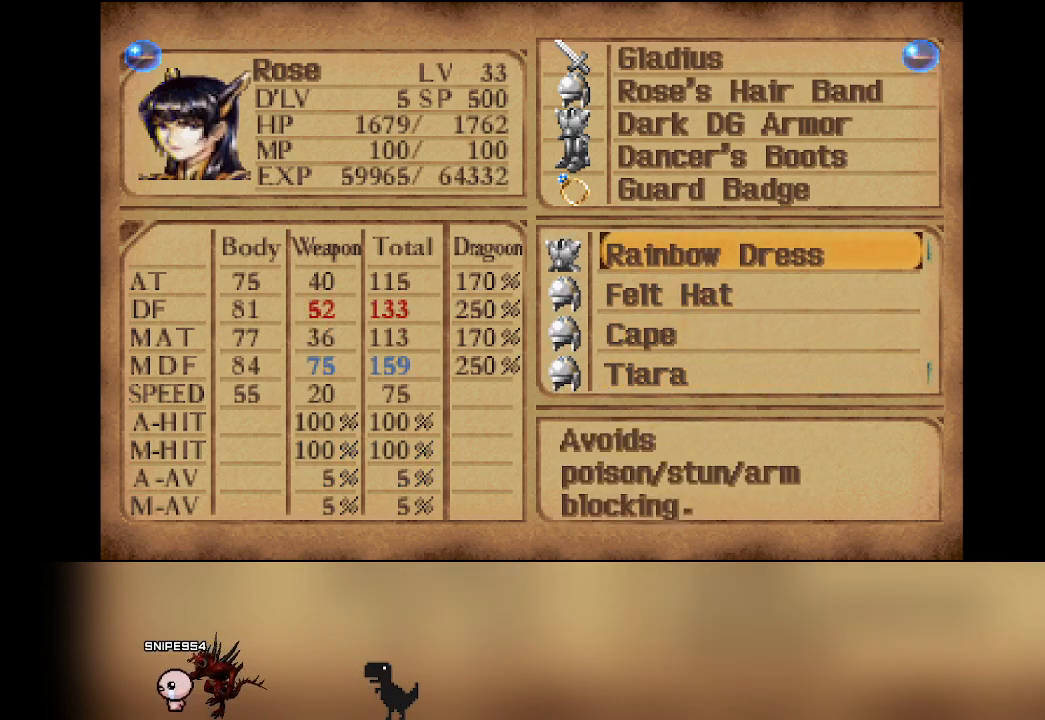
{"buttons": [], "left_stick": "center", "events": []}
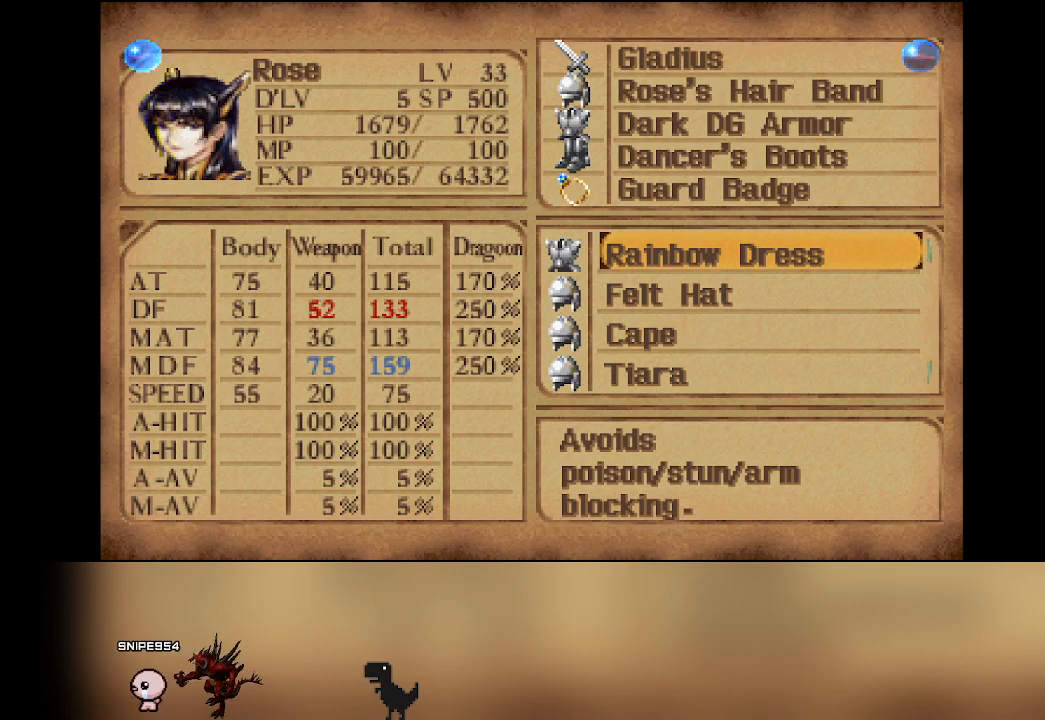
{"buttons": [], "left_stick": "center", "events": []}
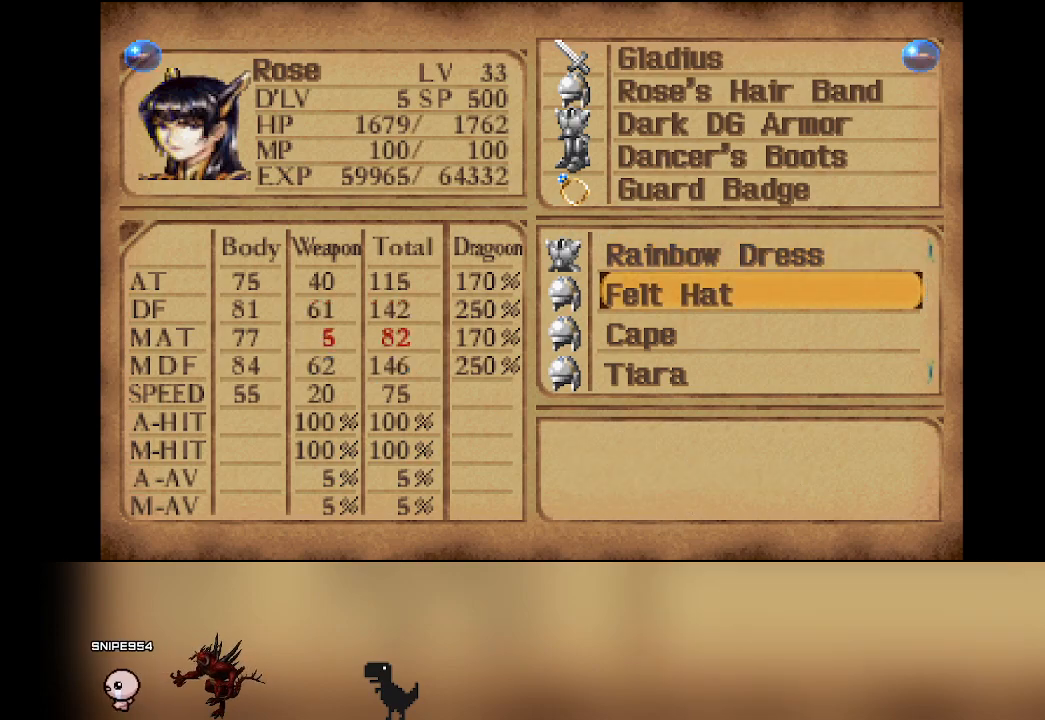
{"buttons": [], "left_stick": "center", "events": []}
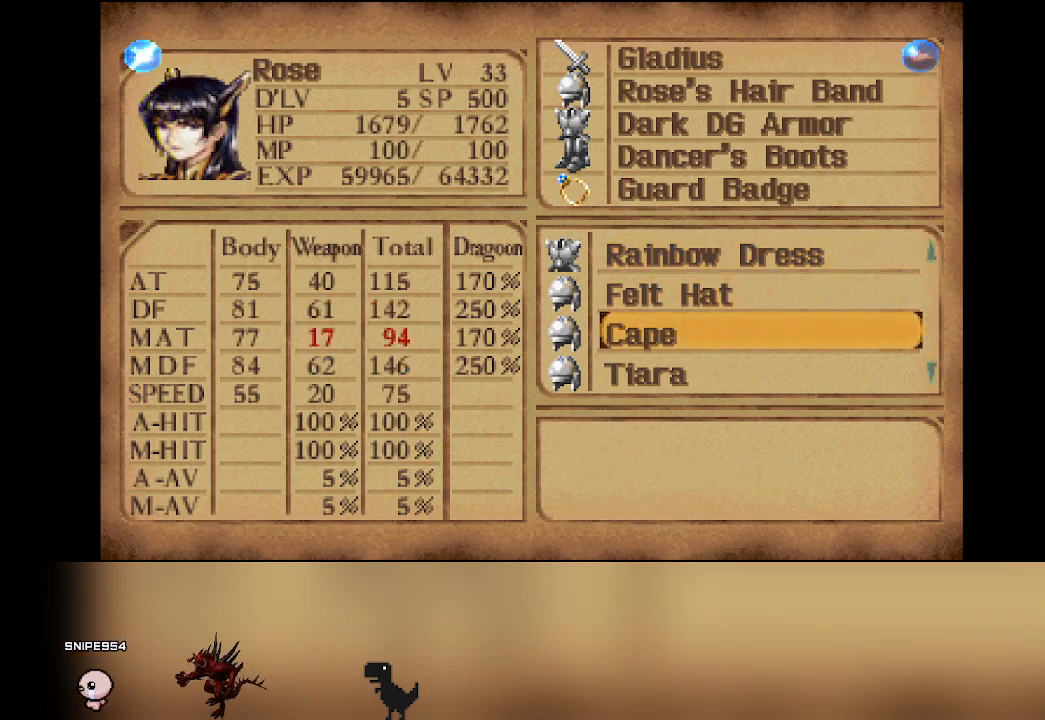
{"buttons": [], "left_stick": "center", "events": []}
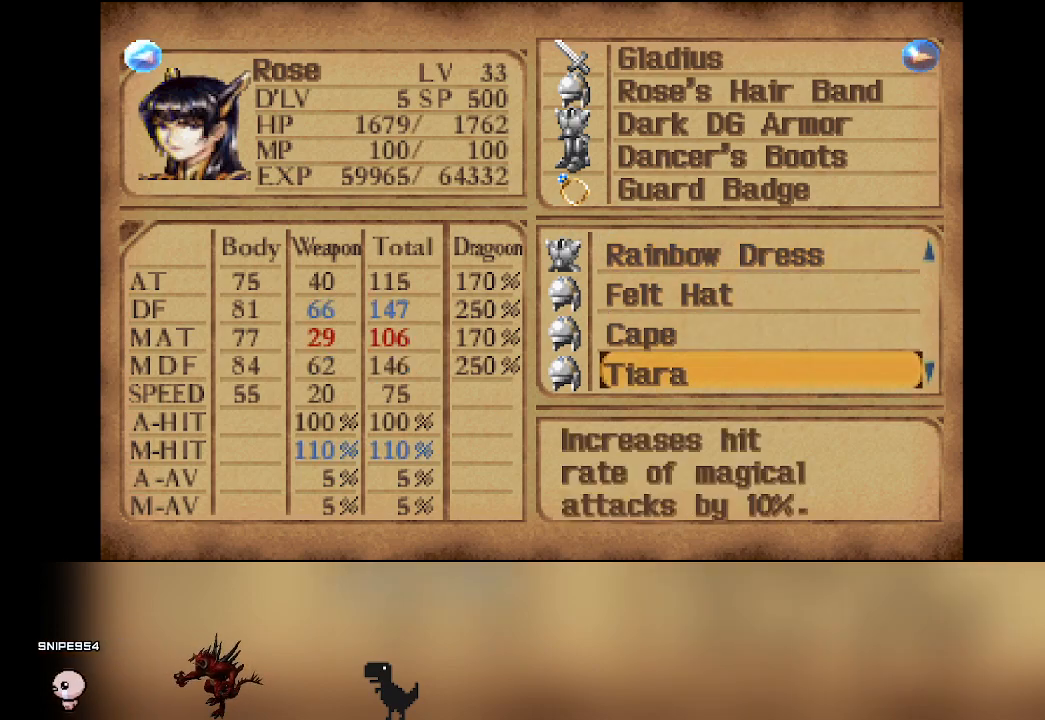
{"buttons": [], "left_stick": "center", "events": [[333, "DPAD_UP", "down"], [450, "DPAD_UP", "up"]]}
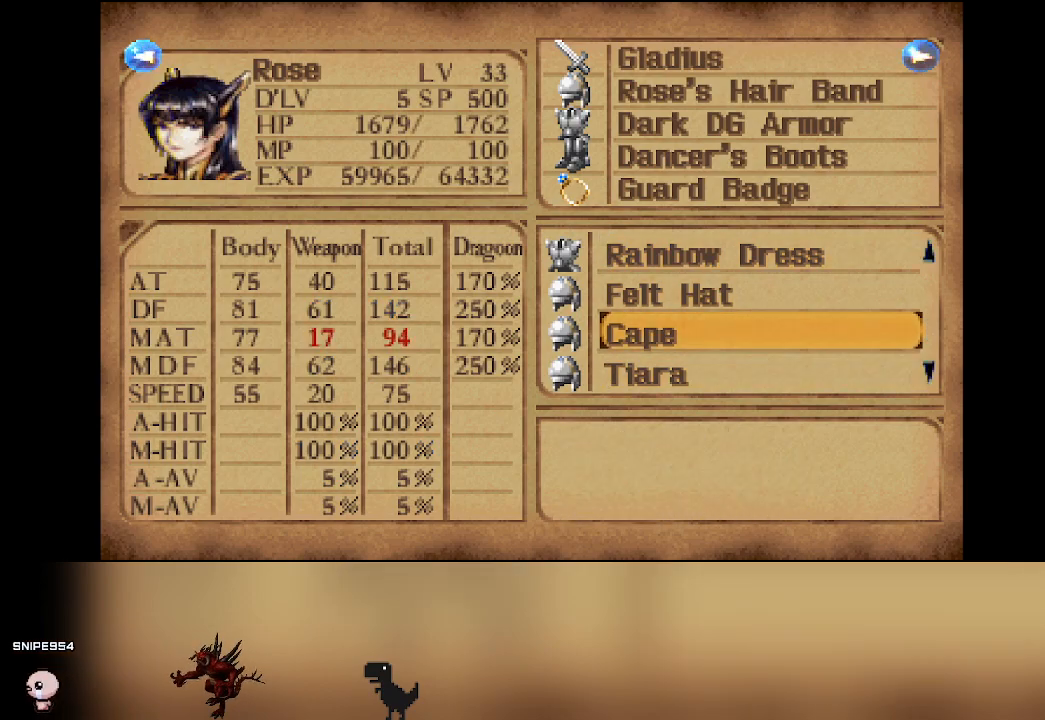
{"buttons": ["DPAD_UP"], "left_stick": "center", "events": [[33, "DPAD_UP", "down"], [167, "DPAD_UP", "up"], [417, "DPAD_UP", "down"]]}
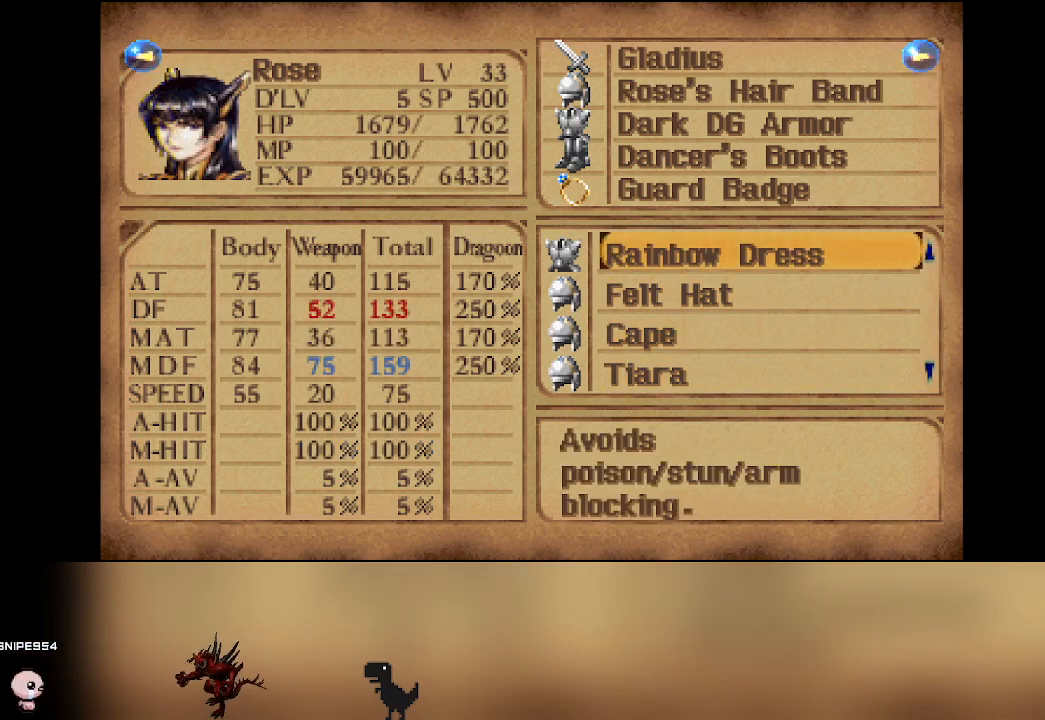
{"buttons": [], "left_stick": "center", "events": [[17, "DPAD_UP", "up"]]}